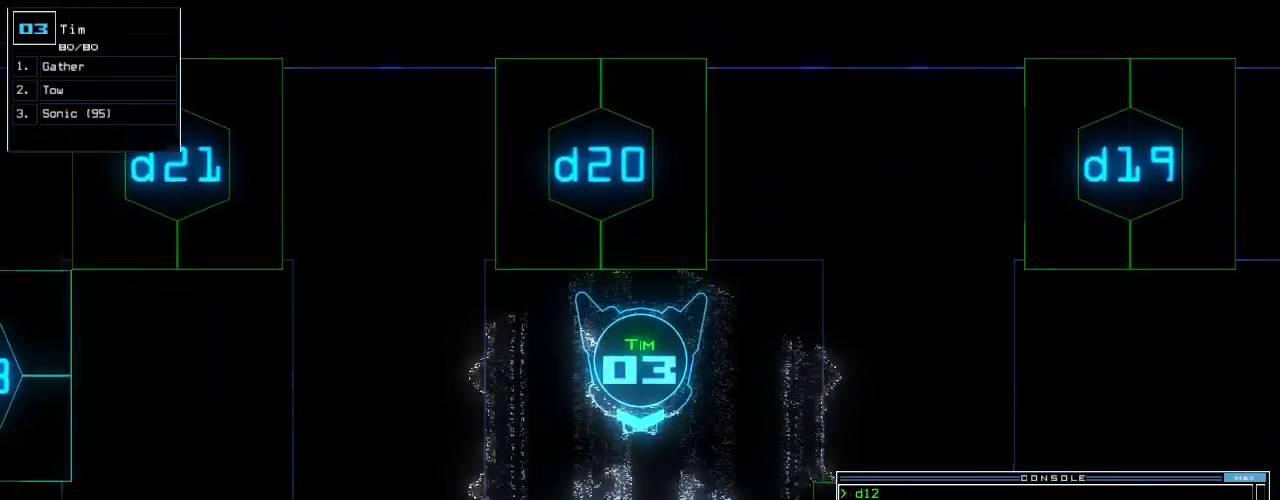
Gameplay with keyboard; each line is a JSON object with the keys held at the frame after it. "events" lists presses ("down") and releases ("up") of ".", "0", "1", "2", "3", "4", "5", "6", "7", "8", "9", "a", "b", "backspace", "c", "caps_lock", "comma", "ctrl_l", "ctrl_r", "d", "down", "e", "equals", "escape", "f", "f10", "g", "h", "i", "j", "k", "l", "left", "m", "minus", "n", "o", "p", "q", "quote", "r", "return", "right", "s", "semicolon", "shift_l", "shift_r", "space", "t", "tab", "tilde", "u", "up", "v", "w", "x", "y" and "z" between this image and that frame as [ms after this image, input, new state], when the widget could be followed in between. No other keys are recorded. Mouse input is not recorded. Not read: other_keys.
{"keys": ["up"], "events": [[60, "left", "down"], [140, "left", "up"], [220, "left", "down"], [300, "left", "up"], [320, "quote", "down"], [400, "quote", "up"]]}
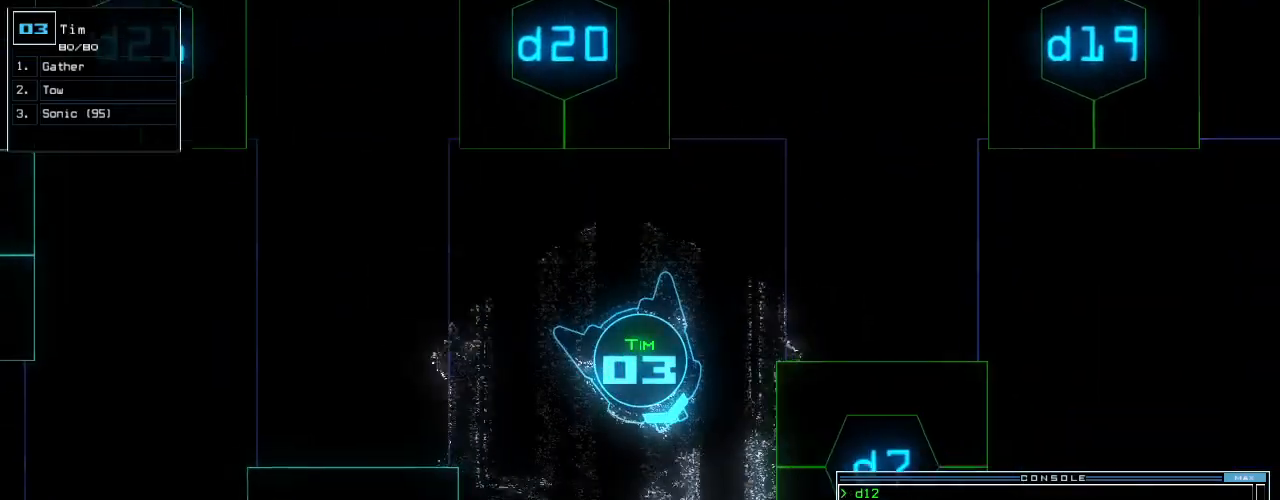
{"keys": ["up"], "events": [[200, "left", "down"], [360, "d", "down"], [440, "d", "up"], [500, "left", "up"]]}
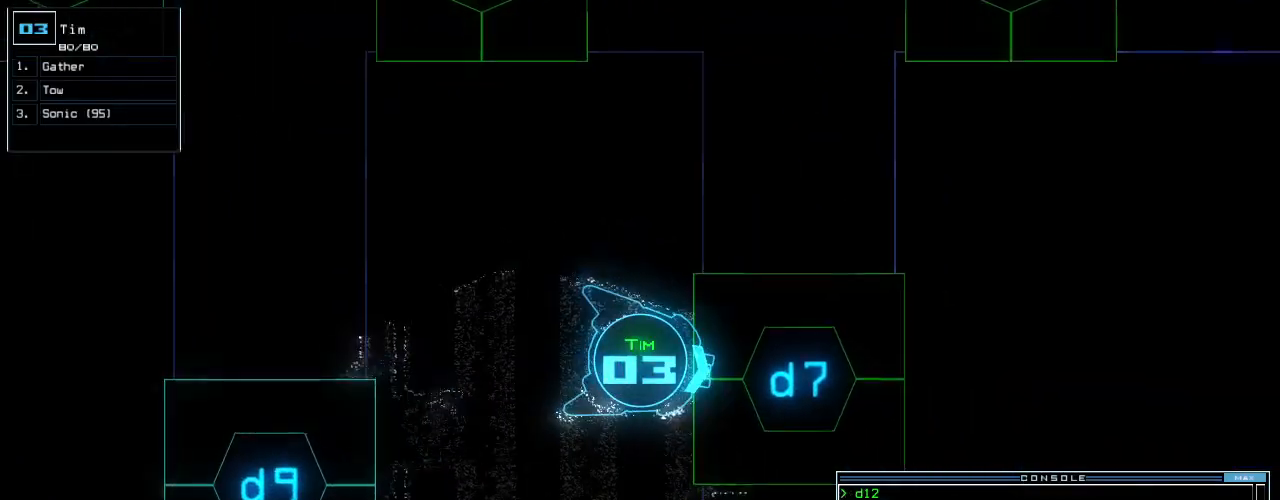
{"keys": [], "events": [[40, "up", "up"], [300, "7", "down"], [340, "return", "down"], [380, "7", "up"], [380, "return", "up"]]}
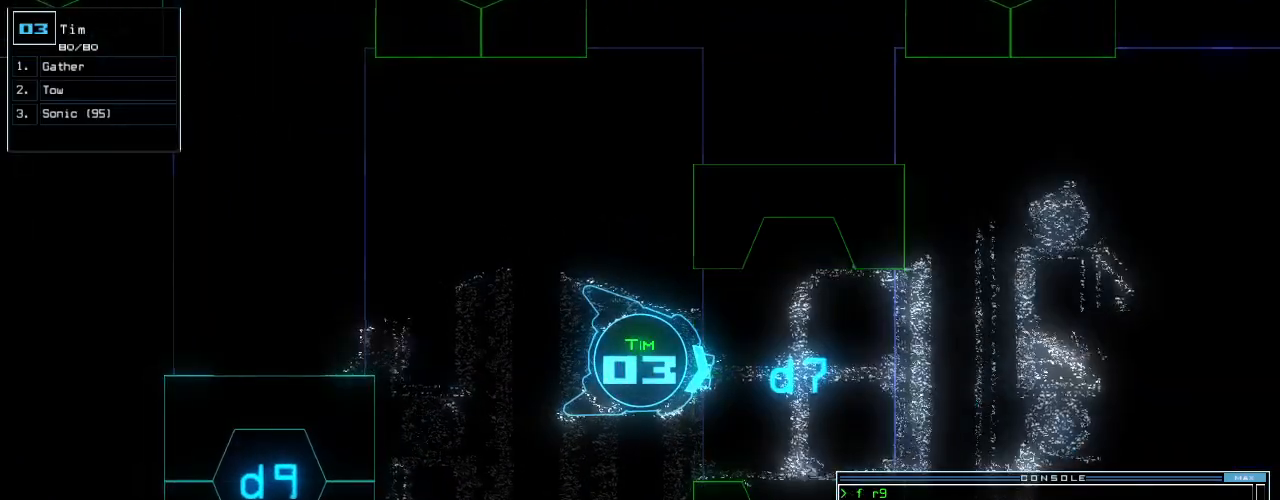
{"keys": [], "events": [[20, "up", "down"], [420, "up", "up"]]}
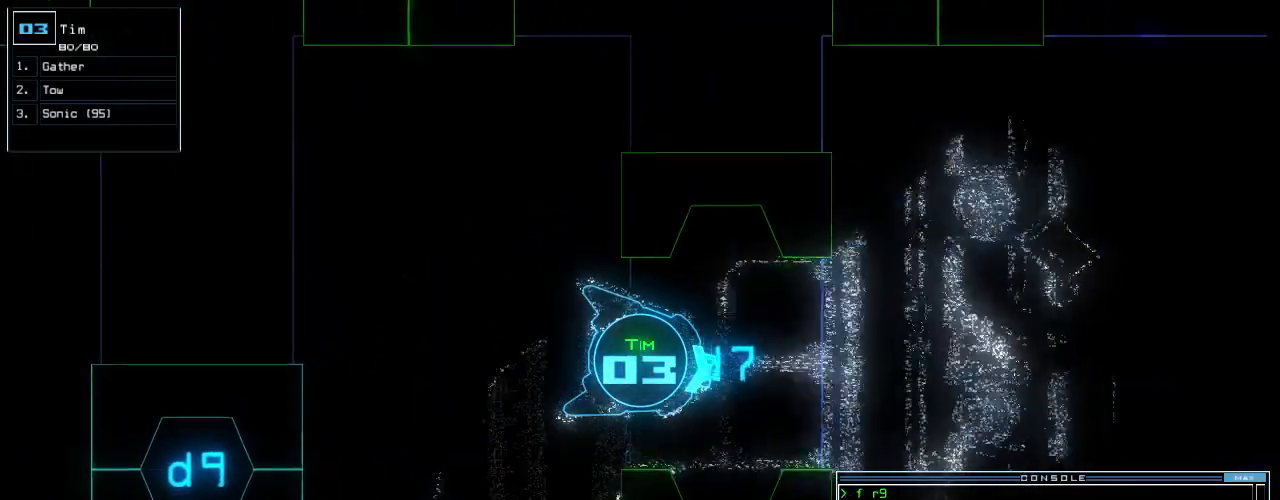
{"keys": [], "events": []}
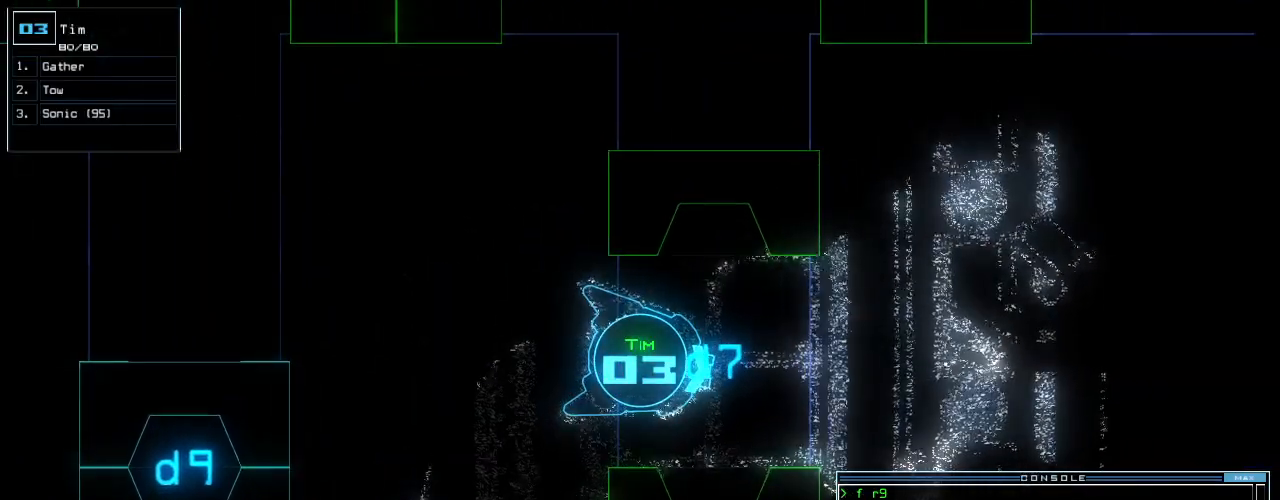
{"keys": [], "events": []}
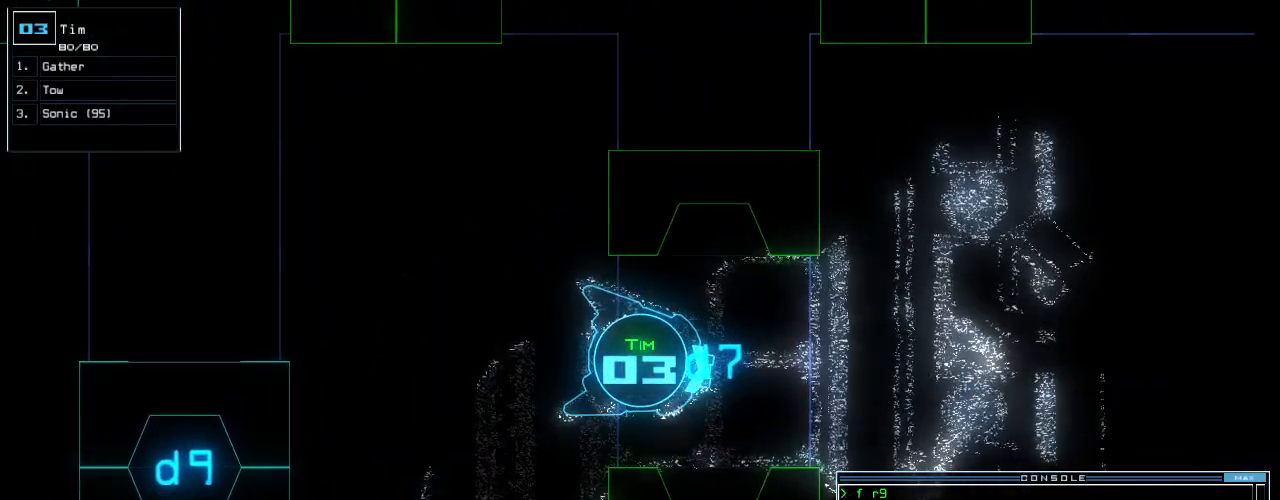
{"keys": ["up"], "events": [[500, "up", "down"]]}
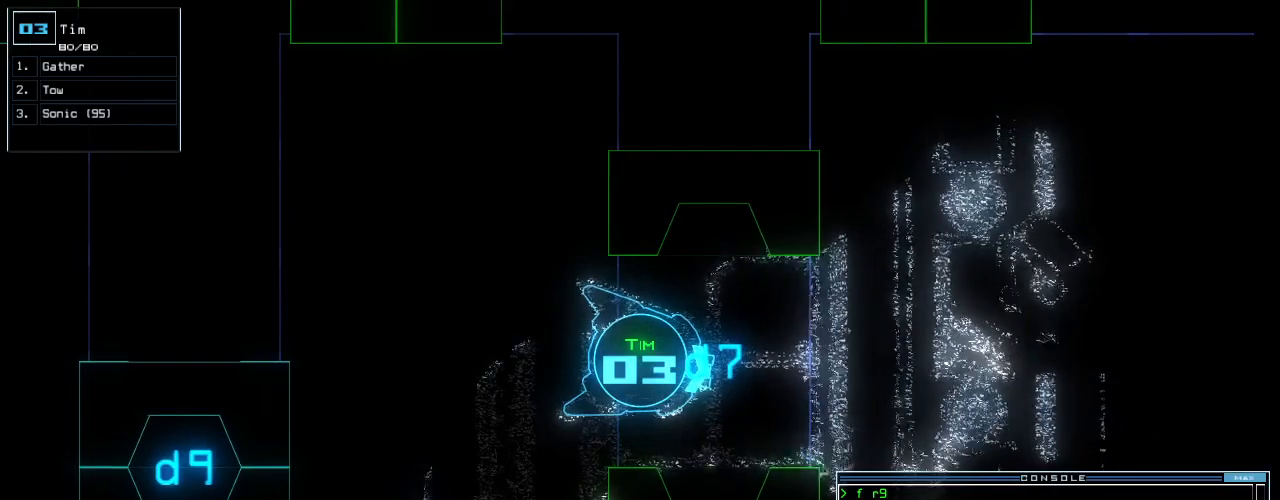
{"keys": [], "events": [[300, "up", "up"]]}
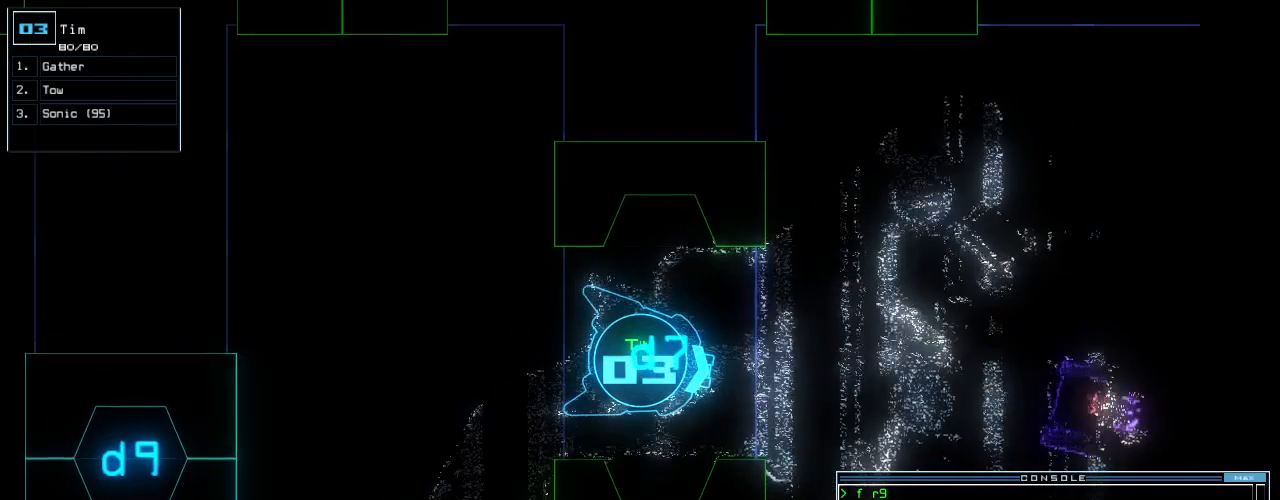
{"keys": [], "events": [[180, "c", "down"], [240, "c", "up"], [280, "c", "down"], [360, "c", "up"]]}
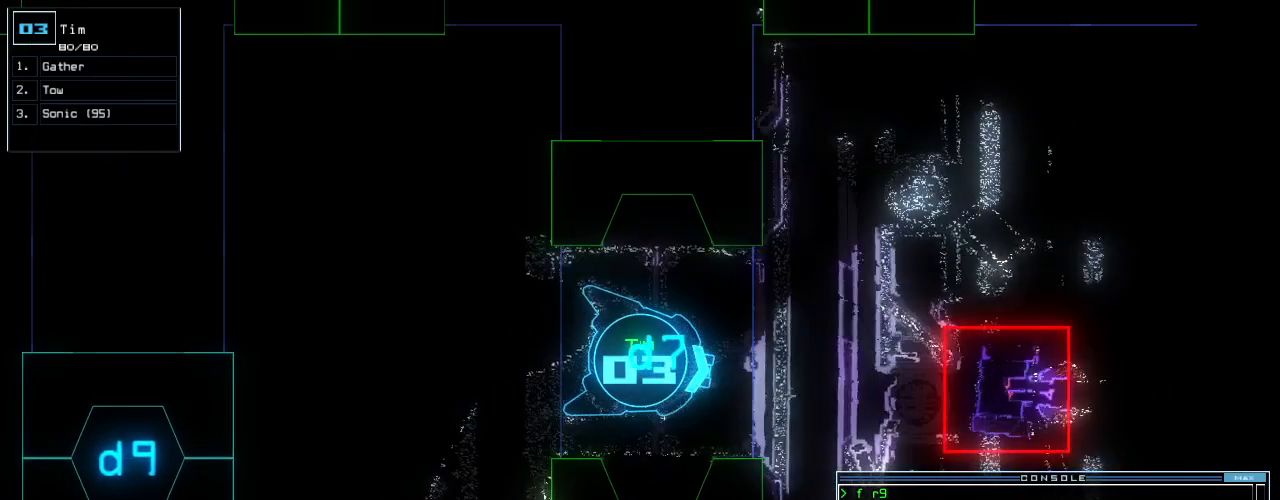
{"keys": ["down"], "events": [[200, "down", "down"]]}
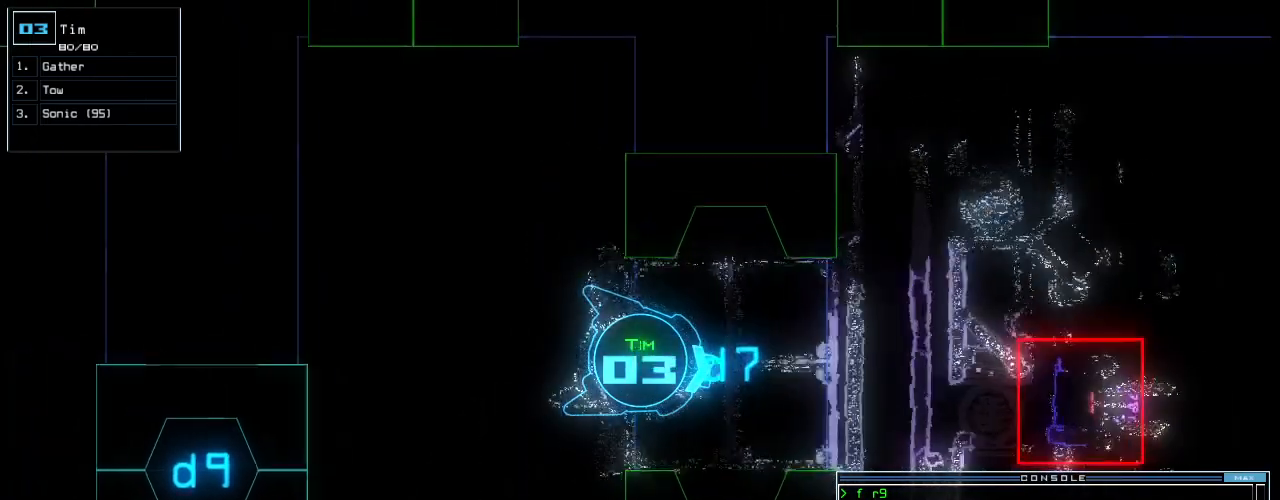
{"keys": ["down"], "events": []}
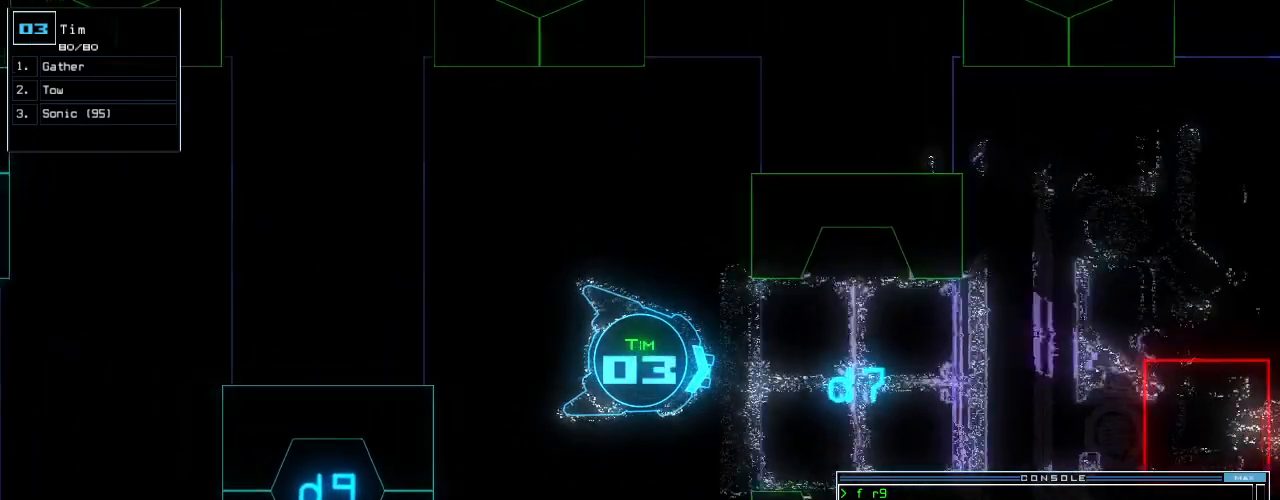
{"keys": [], "events": [[180, "down", "up"]]}
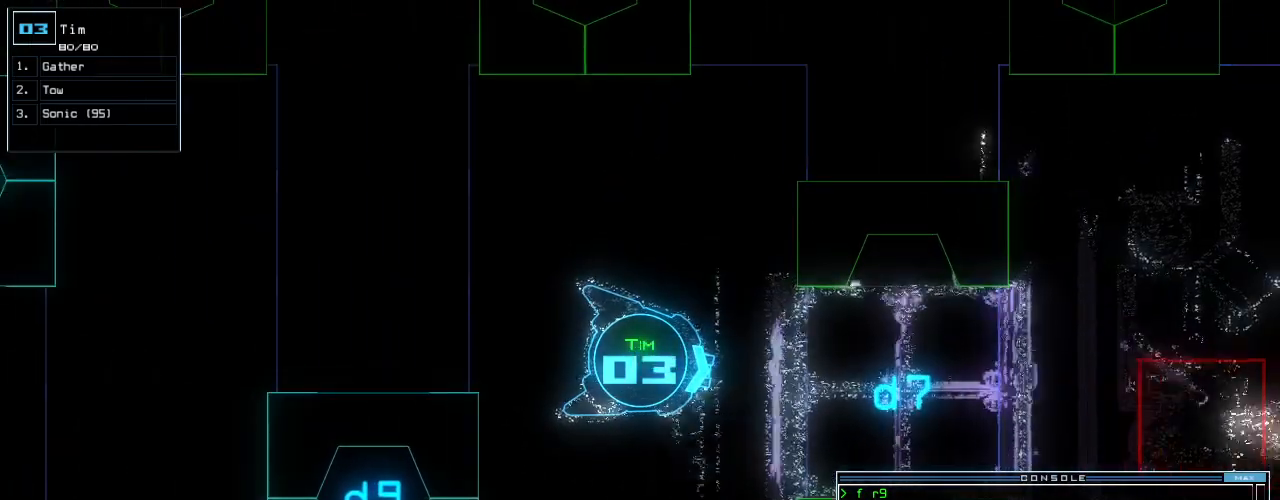
{"keys": [], "events": [[120, "return", "down"], [180, "return", "up"], [380, "space", "down"], [480, "space", "up"]]}
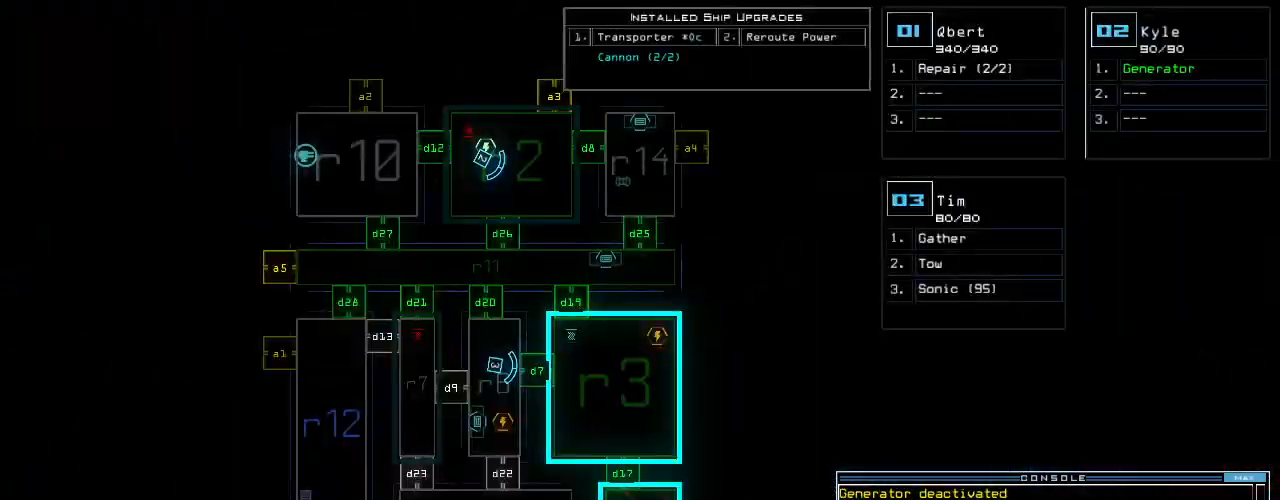
{"keys": [], "events": []}
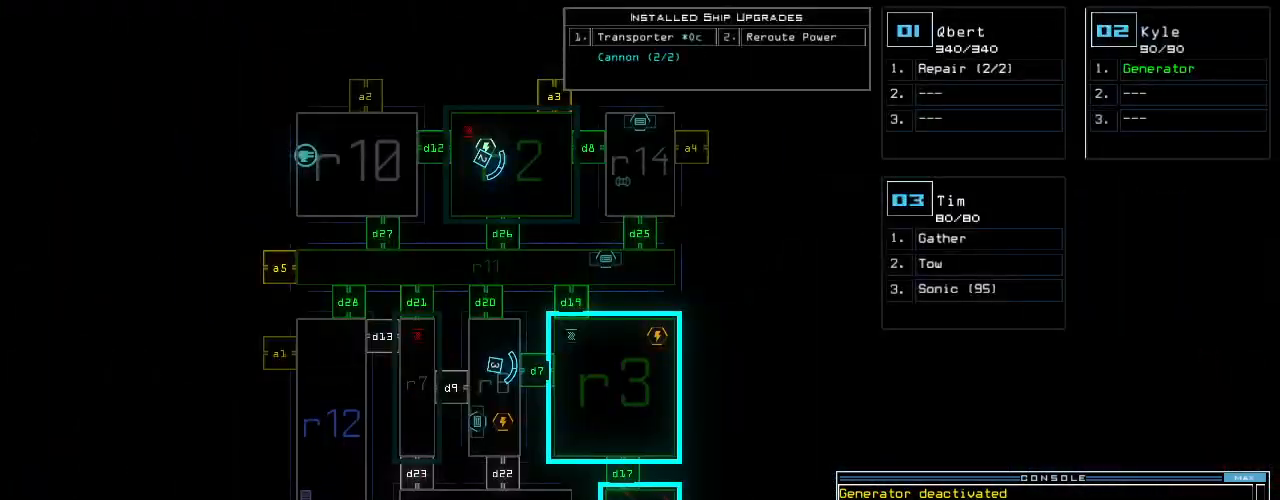
{"keys": ["7"], "events": [[80, "d", "down"], [160, "d", "up"], [300, "1", "down"], [360, "1", "up"], [500, "7", "down"]]}
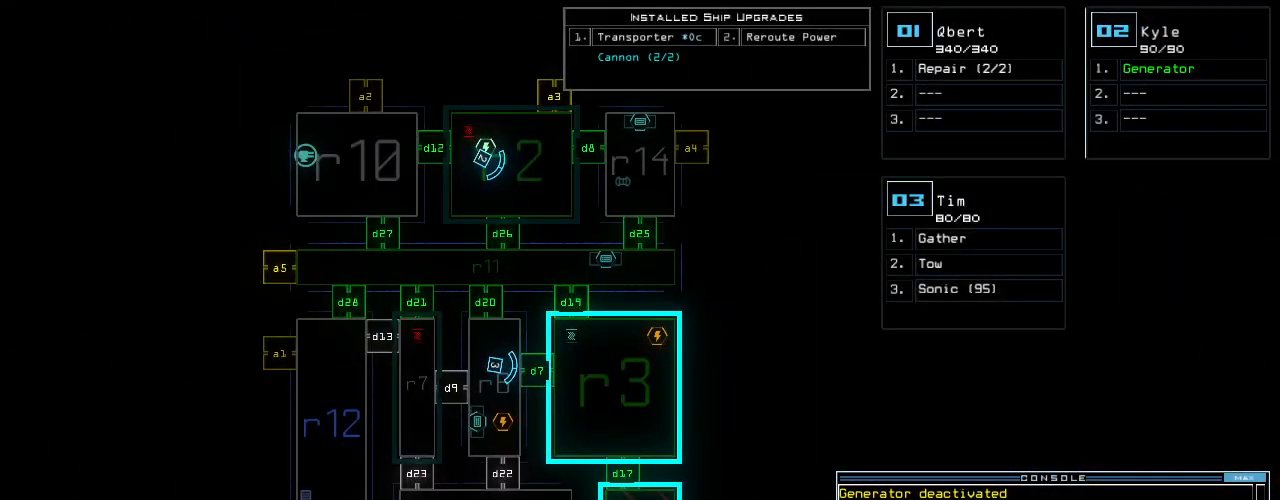
{"keys": [], "events": [[80, "7", "up"], [140, "return", "down"], [220, "return", "up"]]}